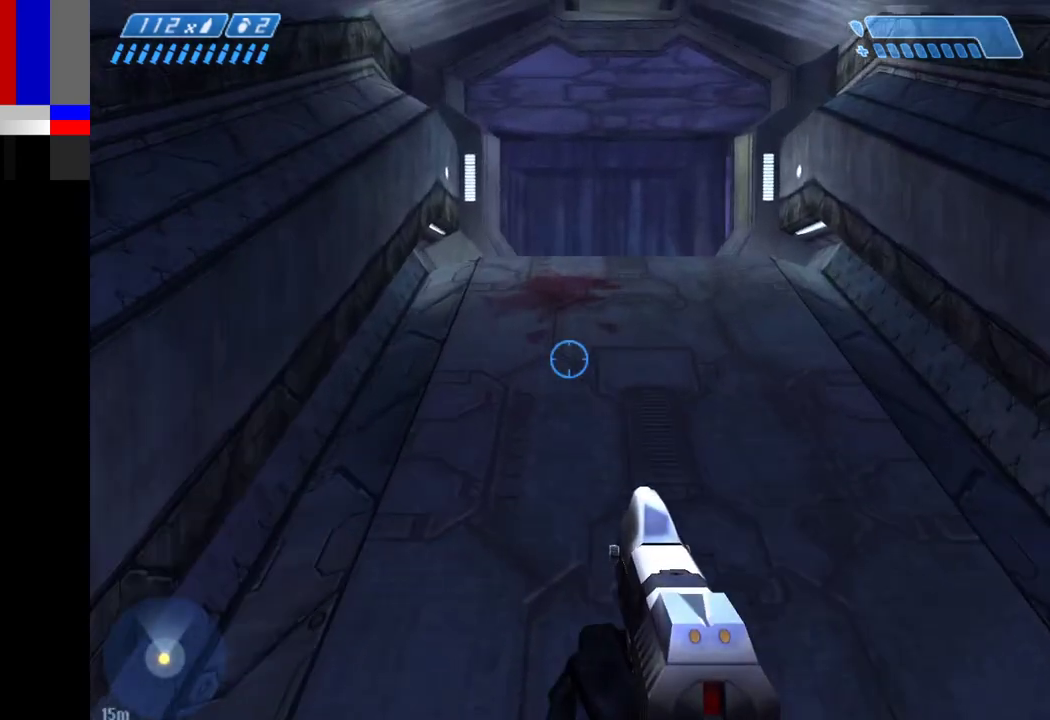
Gameplay with keyboard and mouse; each line is a JSON object with the keys and mouse buttons held at the frame after it. "events" lists presses ("down") and releases ("up") of "1", "2", "4", "a", "ctrl", "d", "e", "escape", "f", "g", "q", "r", "return", "s", "shift", "space", "tab", "w", "mouse_left" and "mouse_right" between this image and that frame as [ms after this image, input, new state], when the widget could be followed in between. "mouse_left", "mouse_right" = the "left", "right" buttons of the "mouse" list. No other keys are recorded. Not read: mouse_move.
{"keys": ["w"], "mouse": [], "events": [[100, "space", "up"]]}
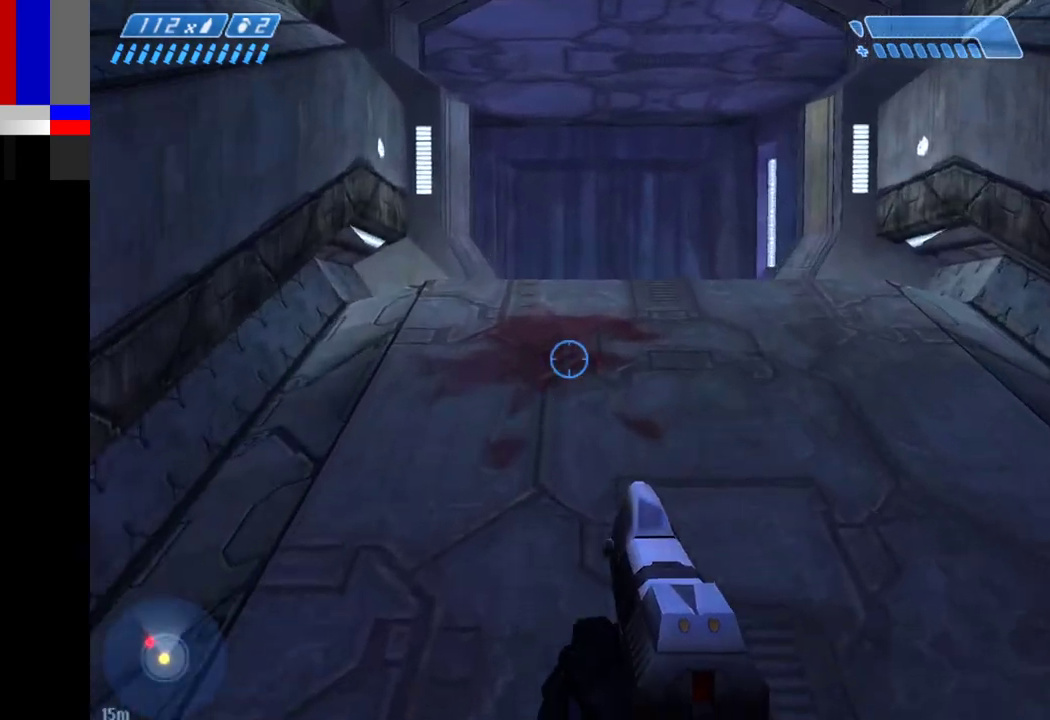
{"keys": ["w"], "mouse": [], "events": []}
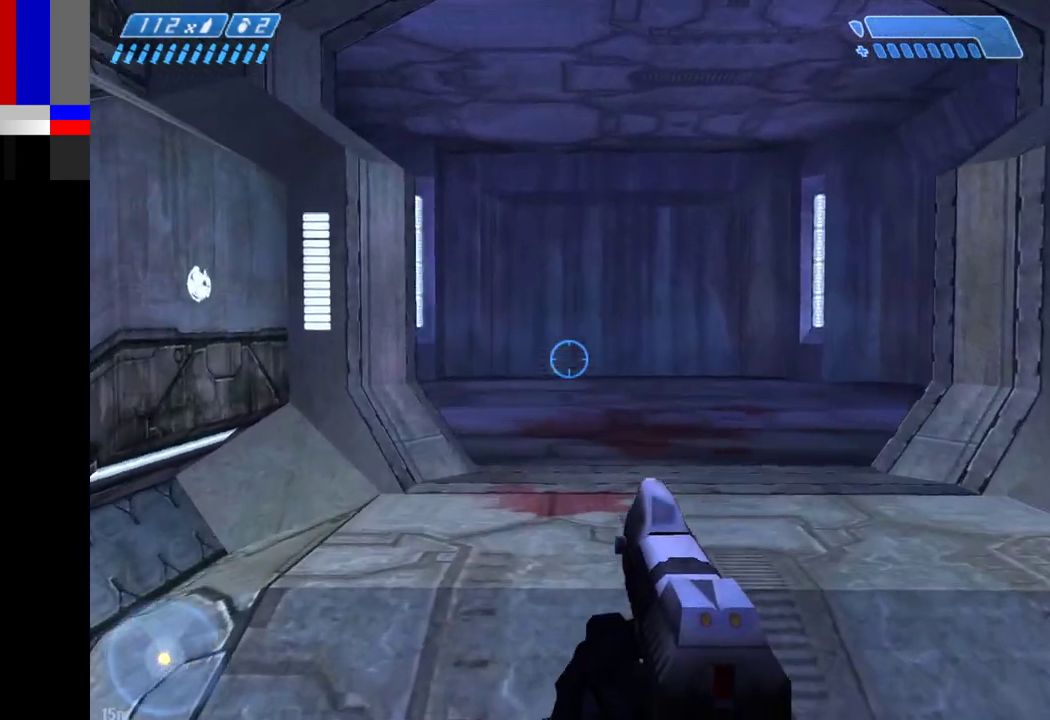
{"keys": ["w"], "mouse": [], "events": []}
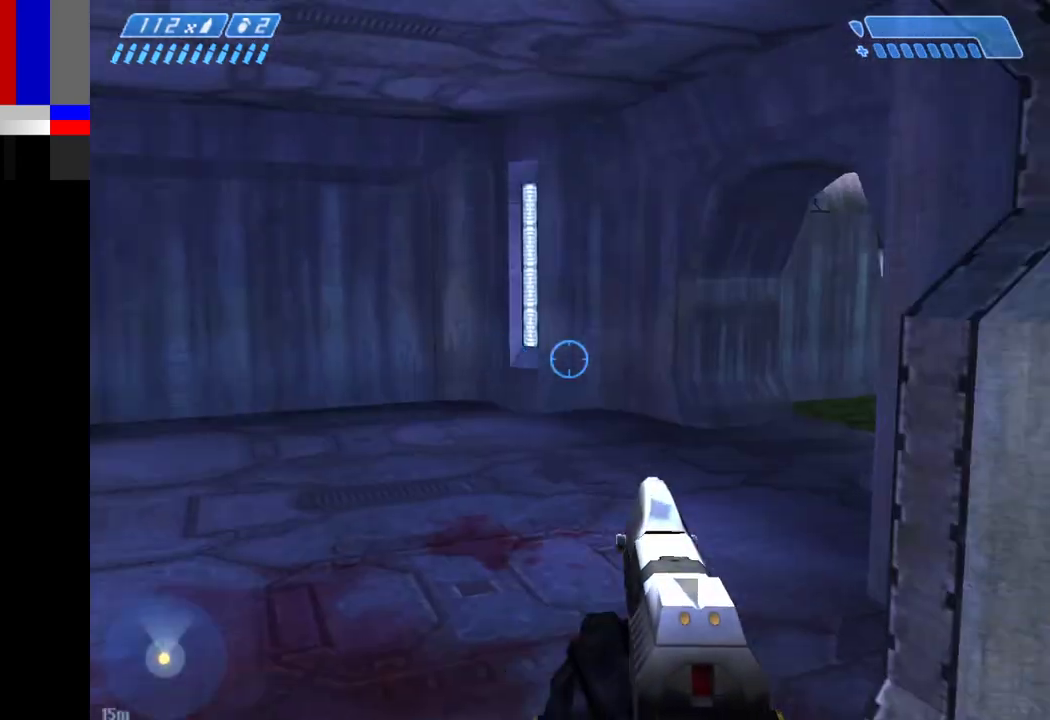
{"keys": ["w"], "mouse": [], "events": []}
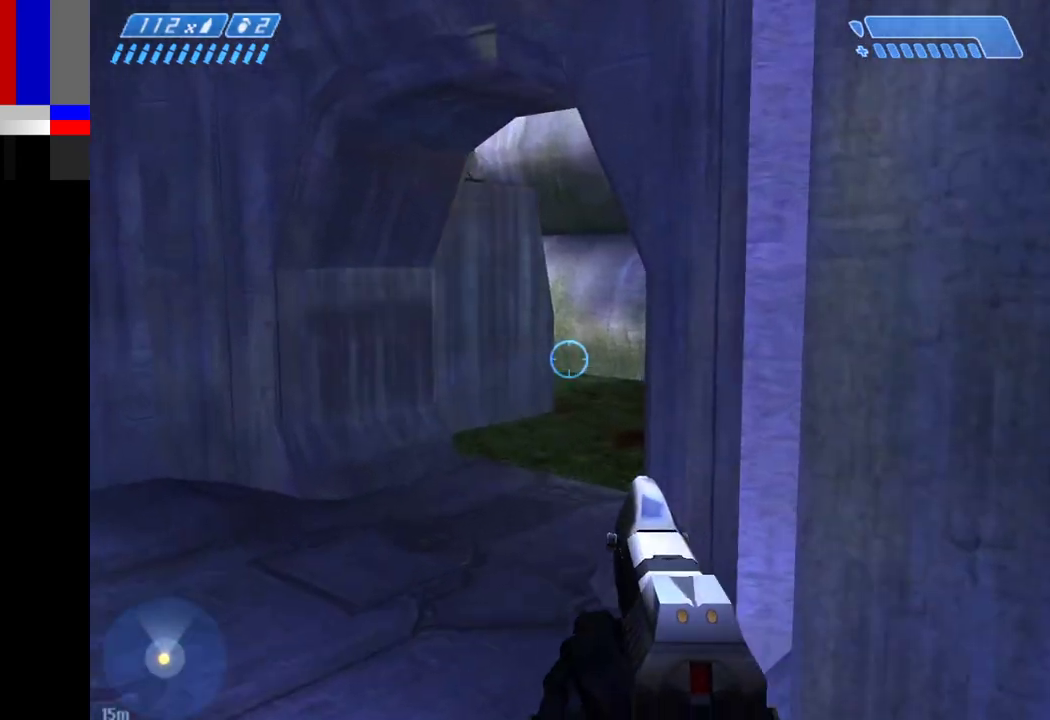
{"keys": ["a", "w"], "mouse": [], "events": [[150, "a", "down"]]}
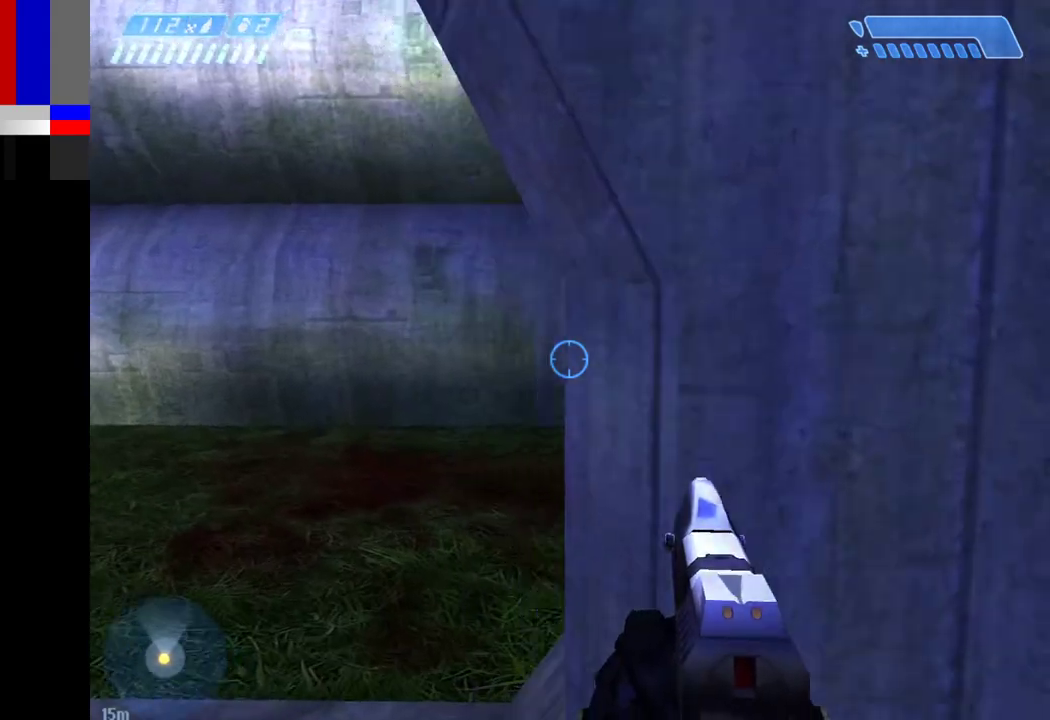
{"keys": ["w"], "mouse": [], "events": [[400, "a", "up"]]}
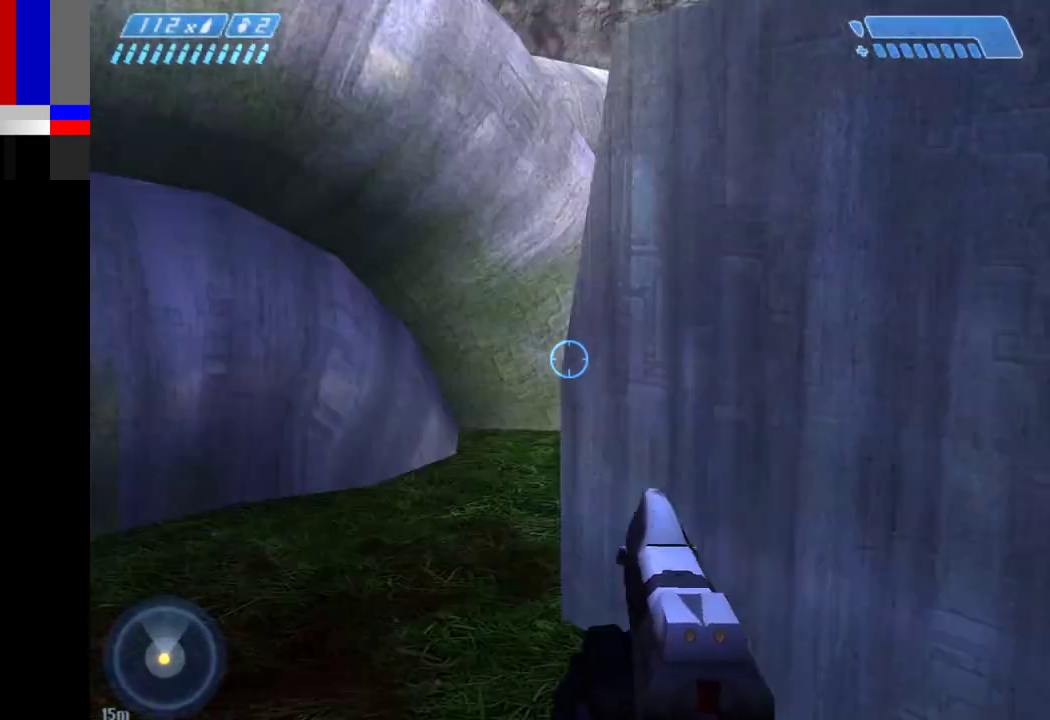
{"keys": ["a", "w"], "mouse": [], "events": [[333, "a", "down"]]}
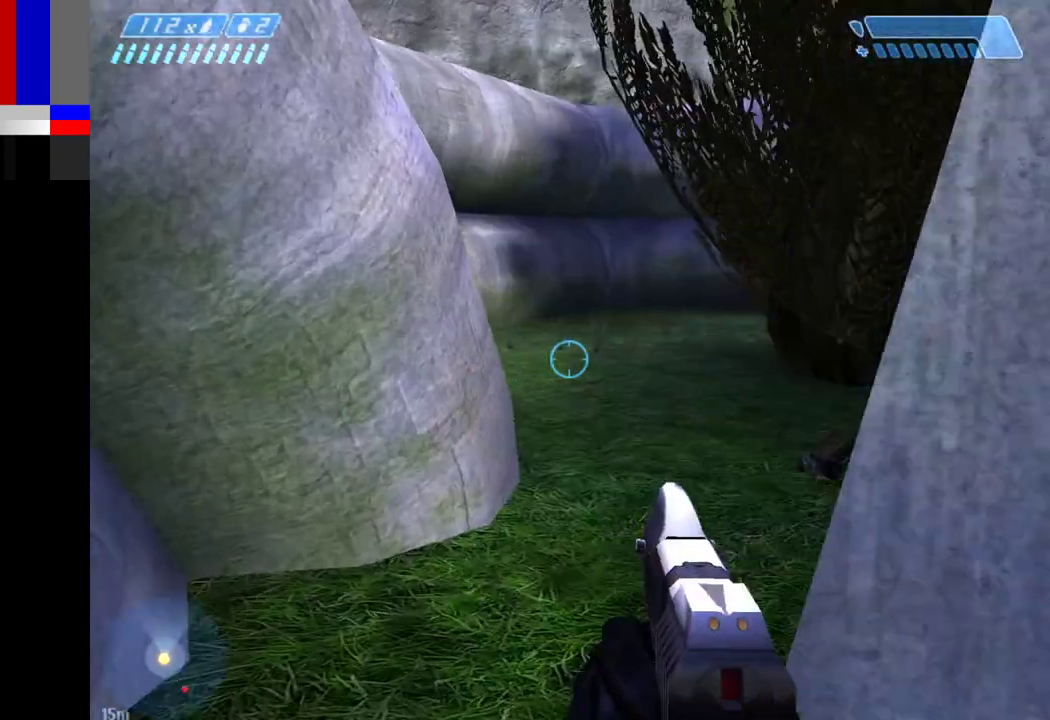
{"keys": ["w"], "mouse": [], "events": [[100, "a", "up"]]}
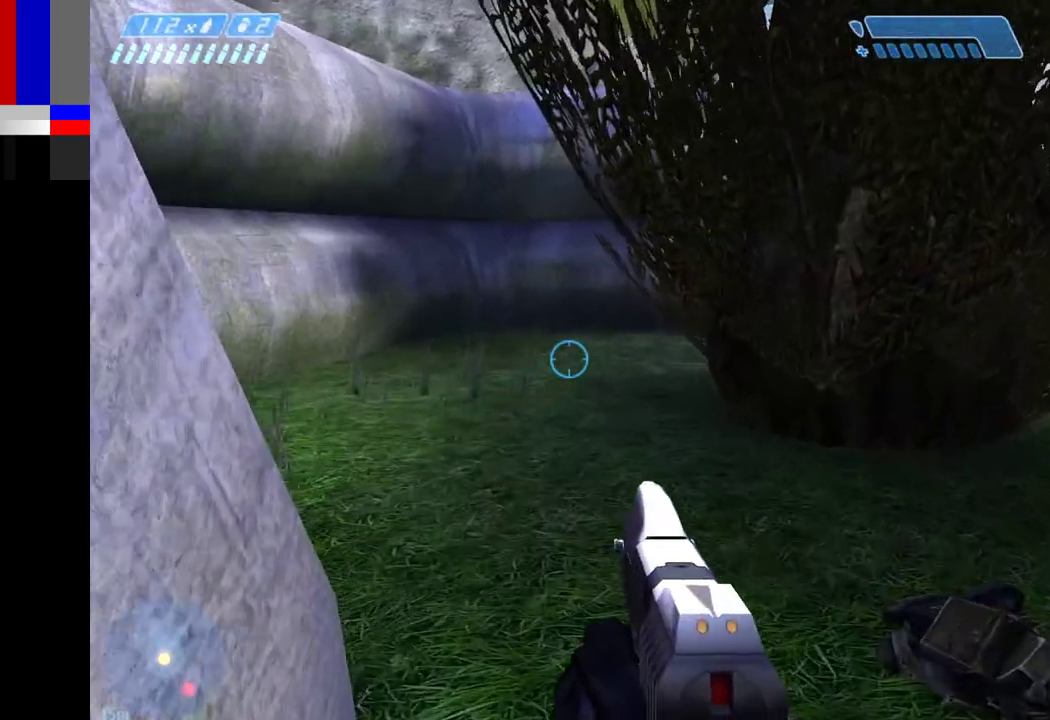
{"keys": ["d", "w"], "mouse": [], "events": [[33, "d", "down"]]}
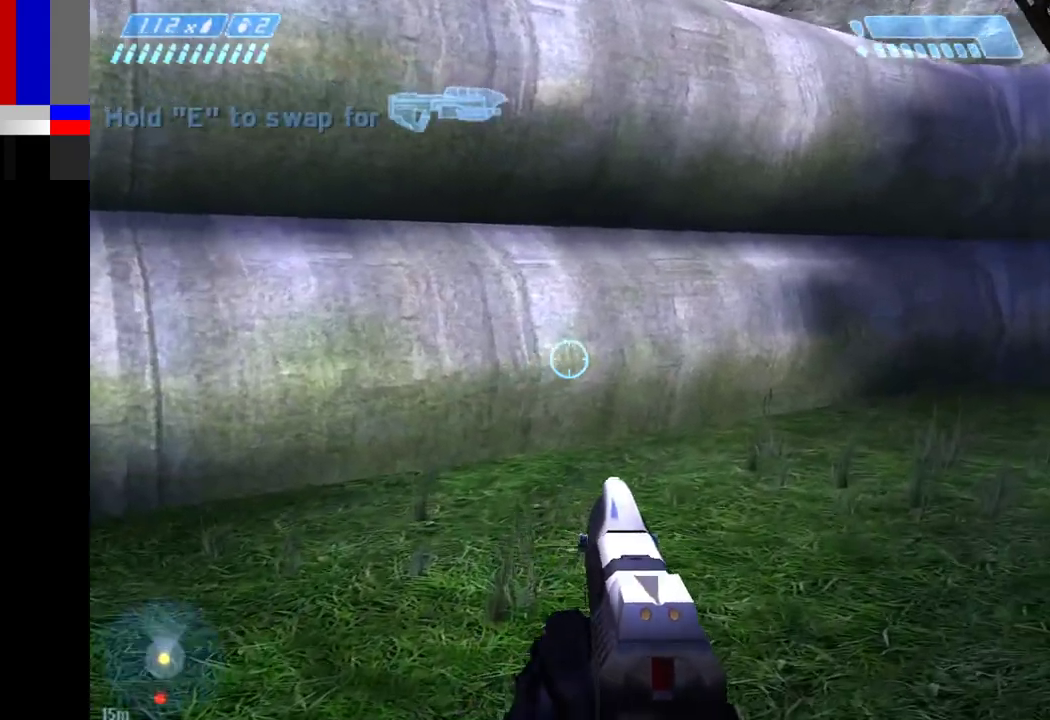
{"keys": ["w"], "mouse": [], "events": [[183, "d", "up"]]}
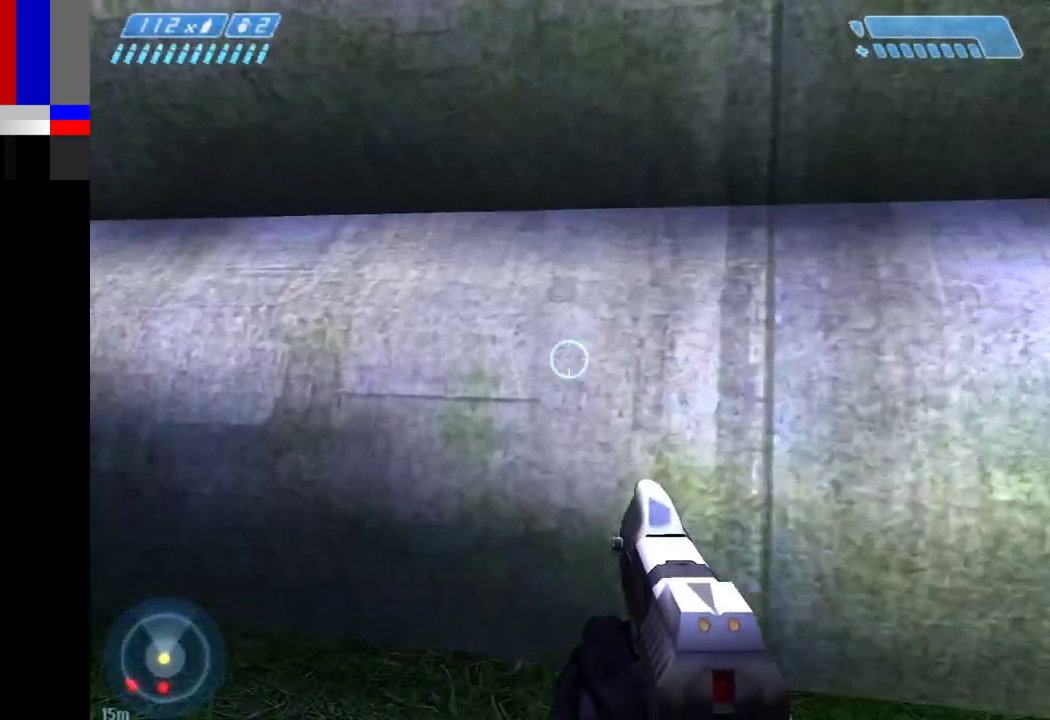
{"keys": ["w"], "mouse": [], "events": []}
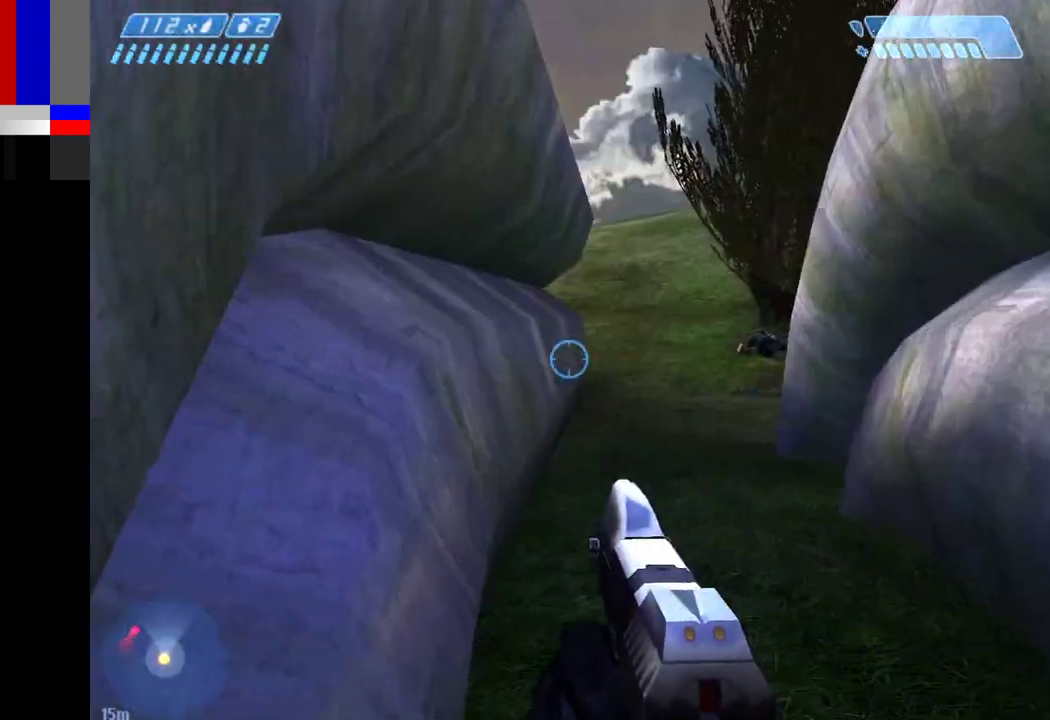
{"keys": ["w"], "mouse": [], "events": []}
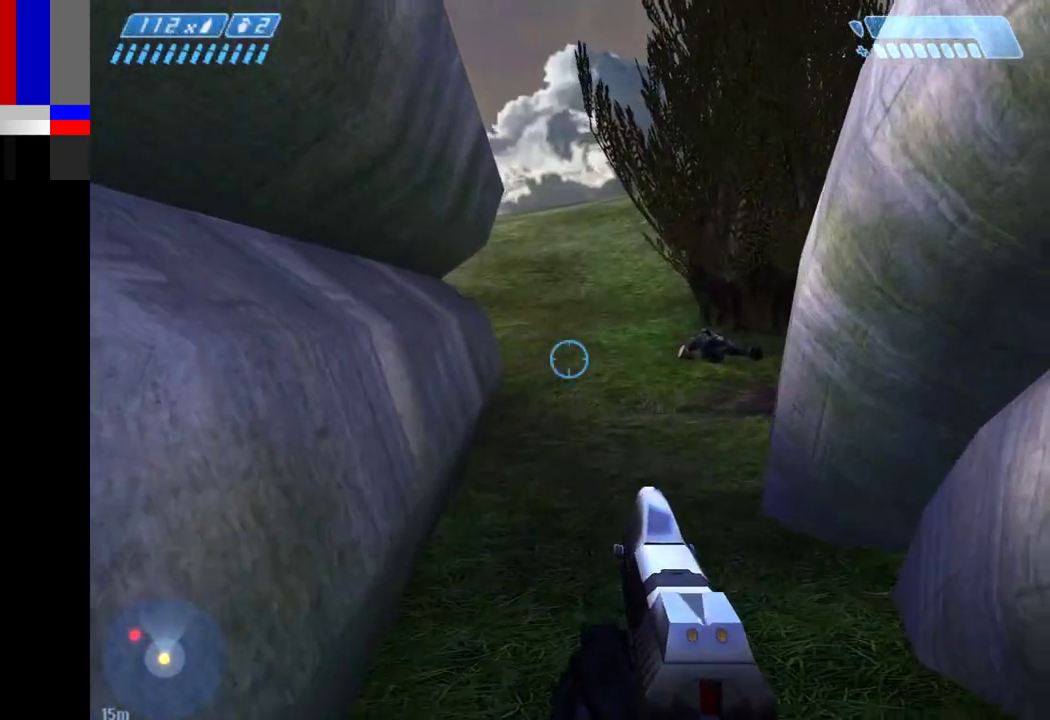
{"keys": ["w"], "mouse": [], "events": []}
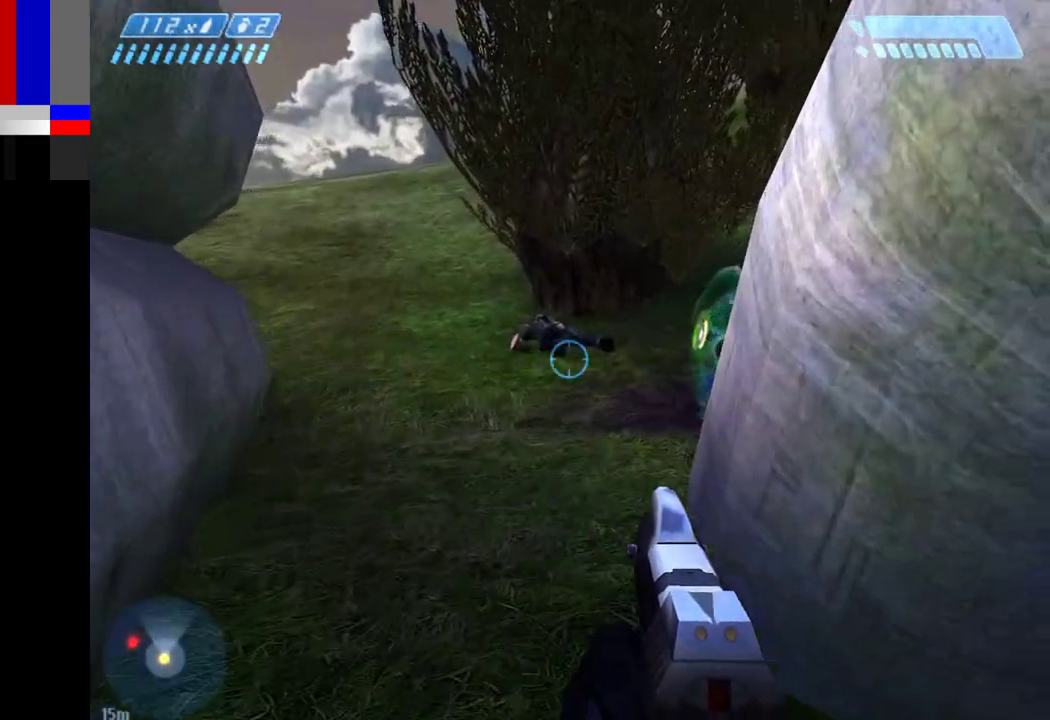
{"keys": ["a", "w"], "mouse": [], "events": [[150, "a", "down"]]}
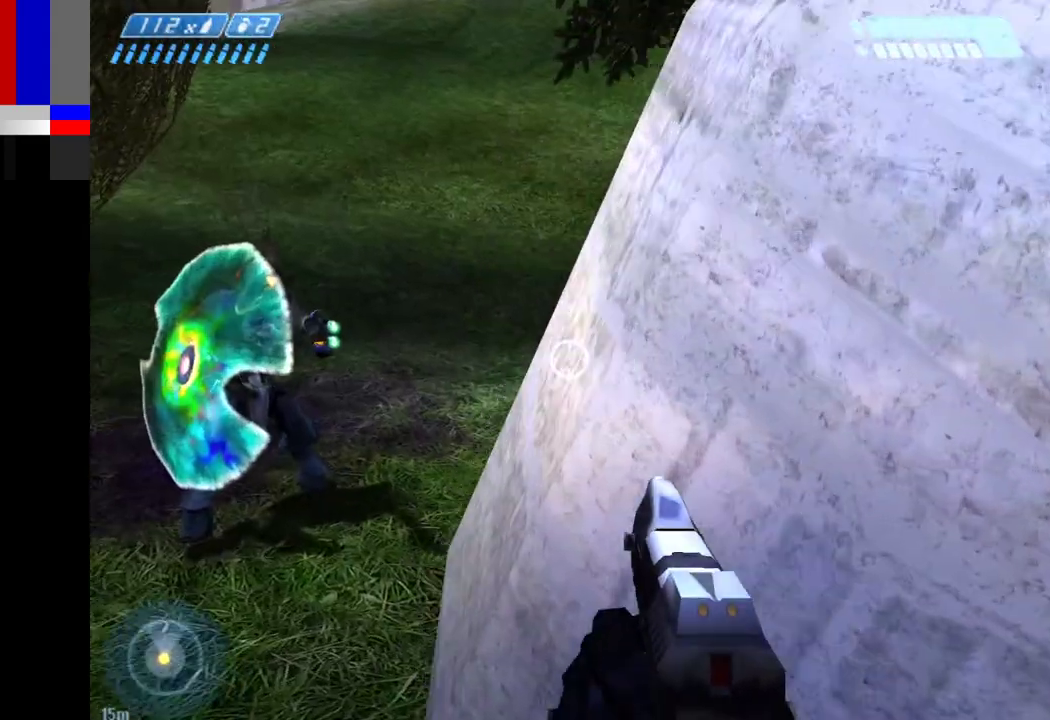
{"keys": ["w"], "mouse": [], "events": [[267, "a", "up"], [400, "q", "down"], [450, "q", "up"]]}
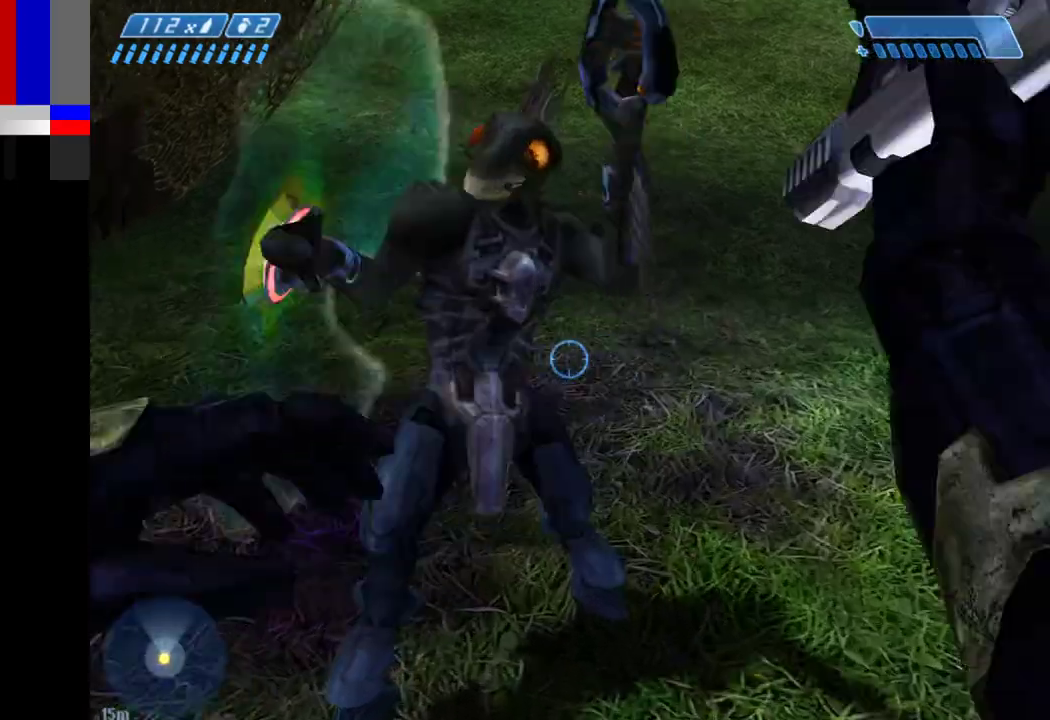
{"keys": ["w"], "mouse": [], "events": []}
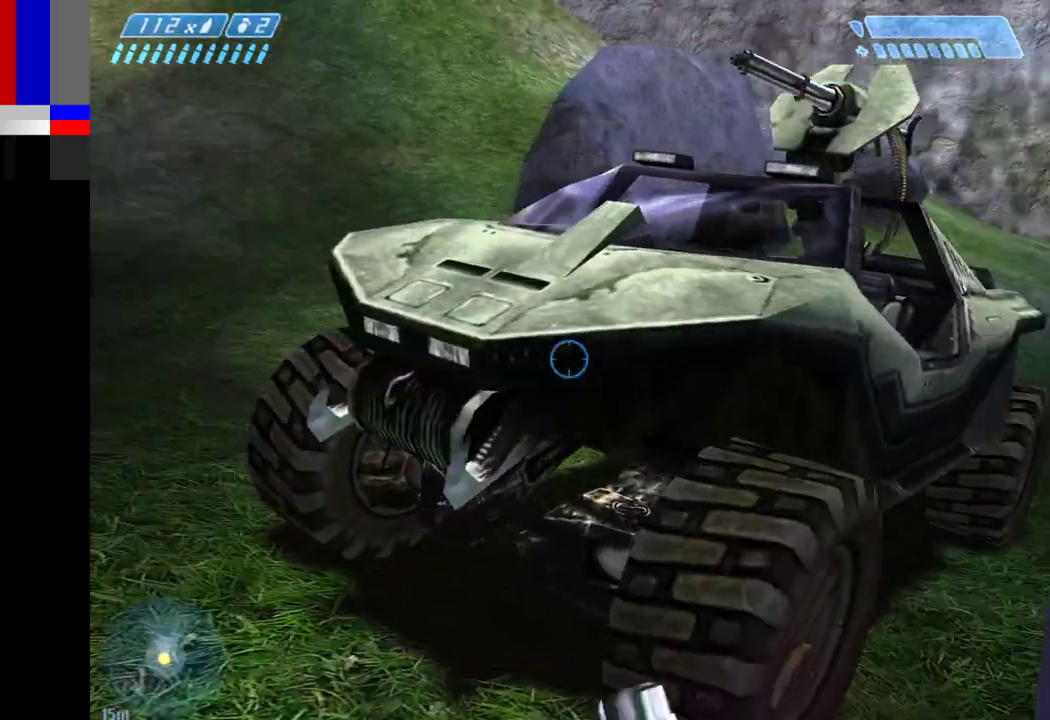
{"keys": ["w"], "mouse": [], "events": [[350, "e", "down"], [433, "e", "up"]]}
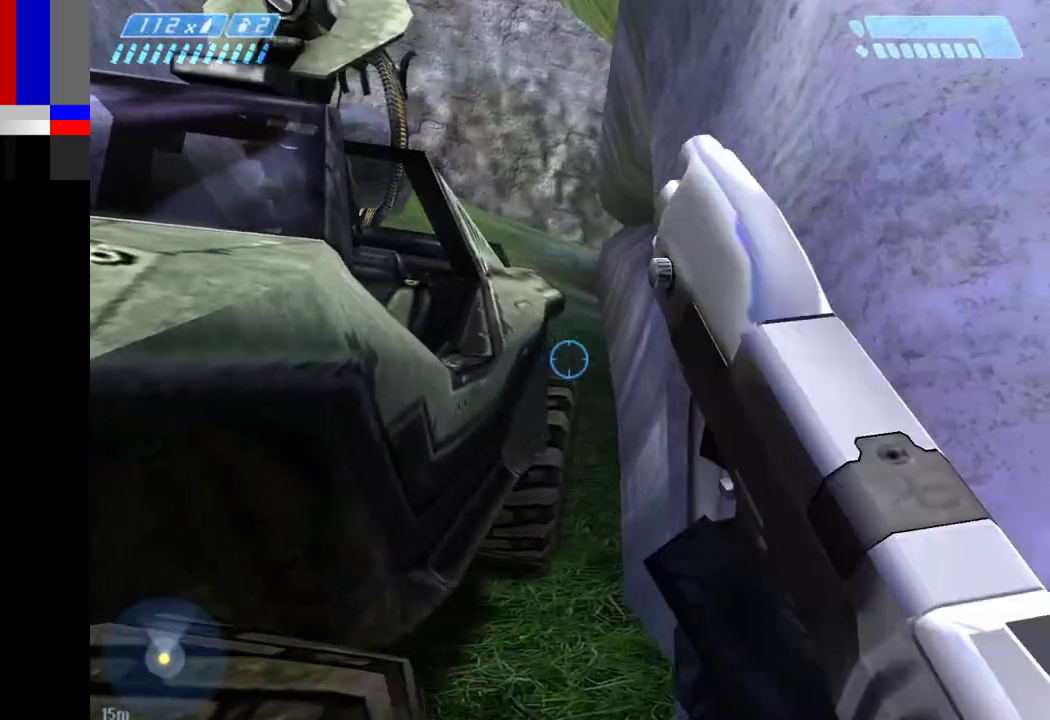
{"keys": ["w"], "mouse": [], "events": [[133, "e", "down"], [217, "e", "up"]]}
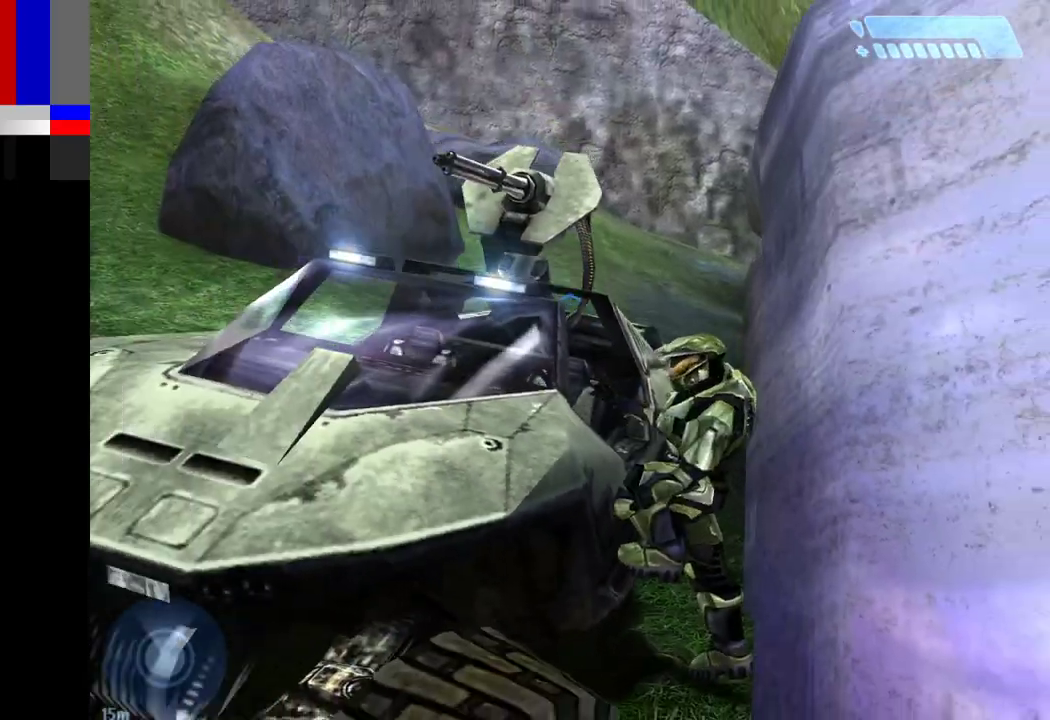
{"keys": ["w"], "mouse": [], "events": []}
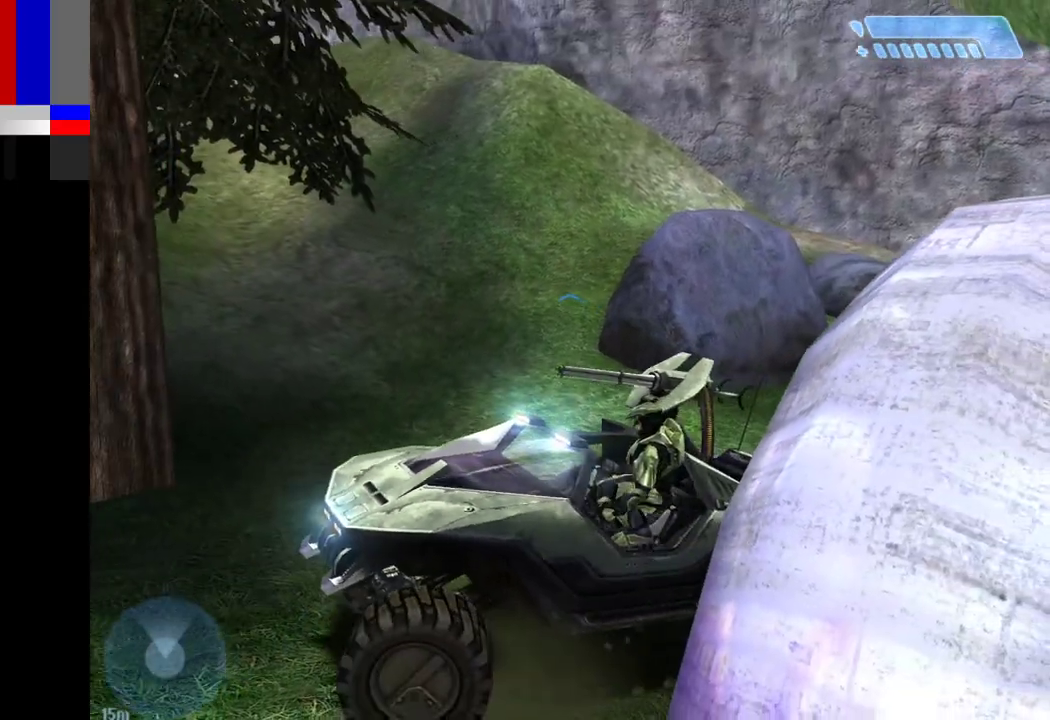
{"keys": ["w"], "mouse": [], "events": []}
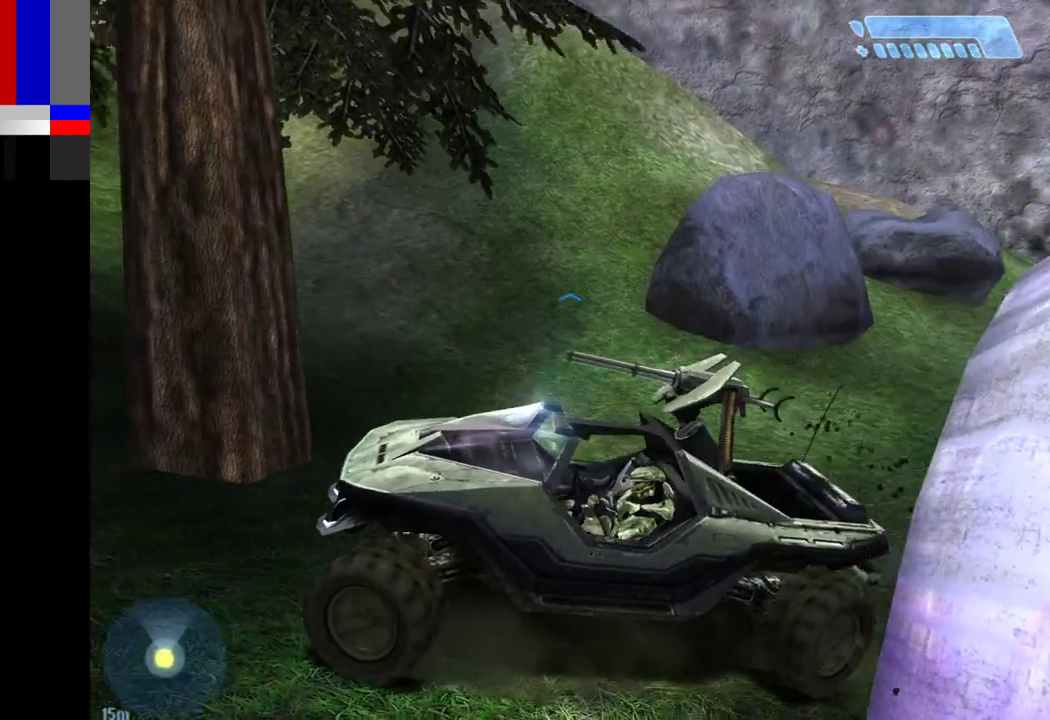
{"keys": ["w"], "mouse": [], "events": []}
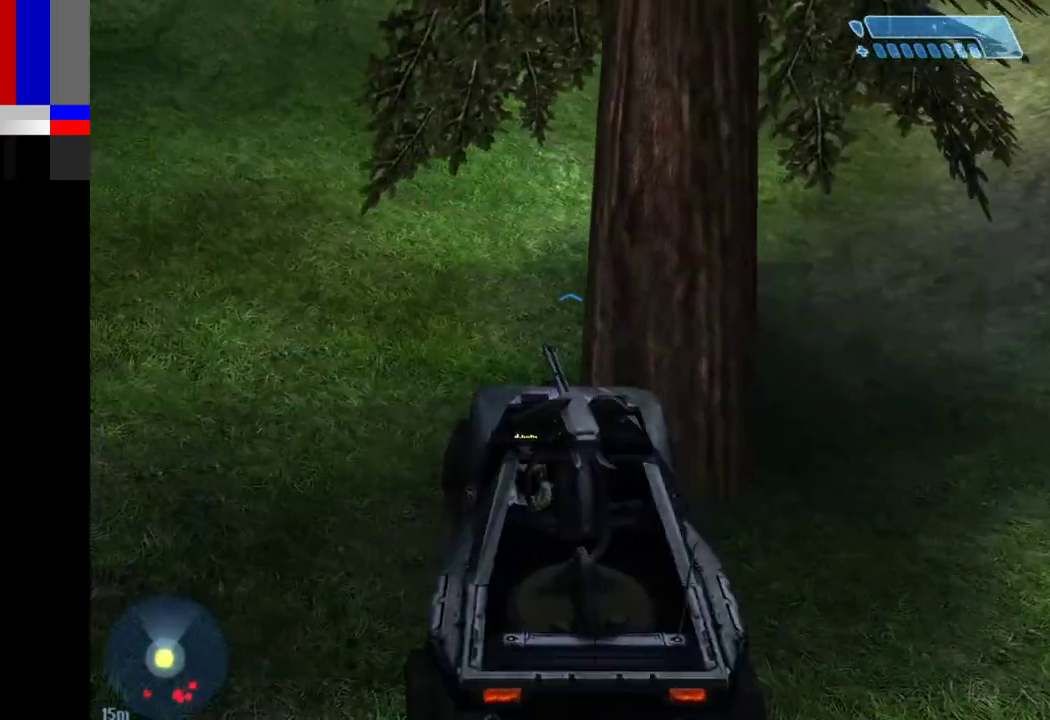
{"keys": ["w"], "mouse": [], "events": []}
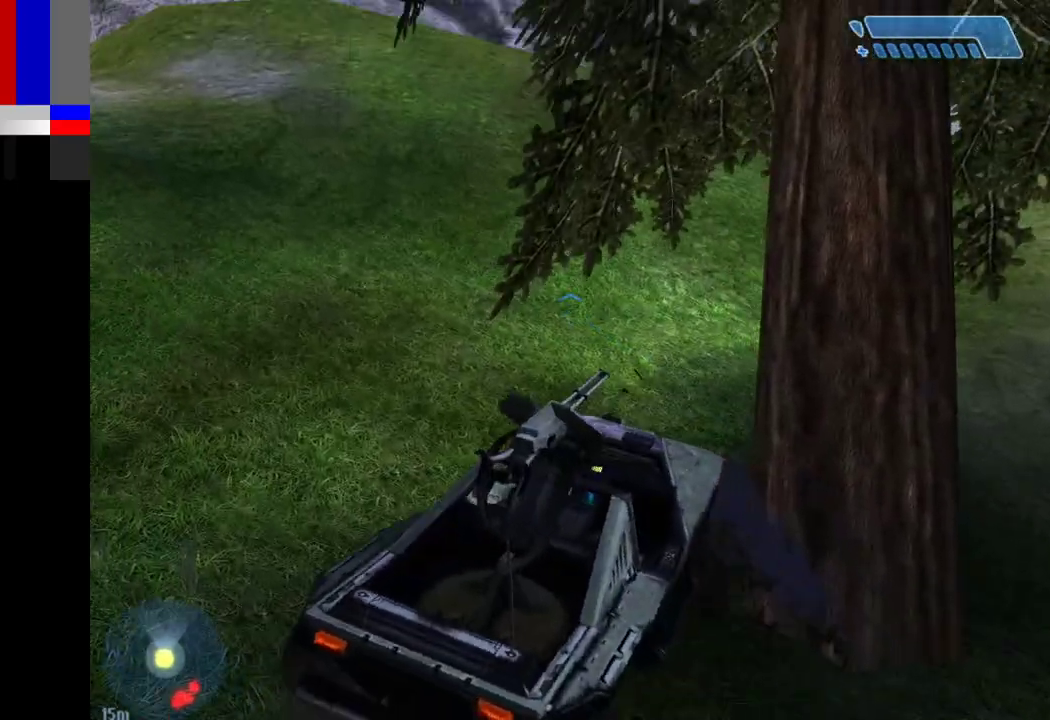
{"keys": ["w"], "mouse": [], "events": []}
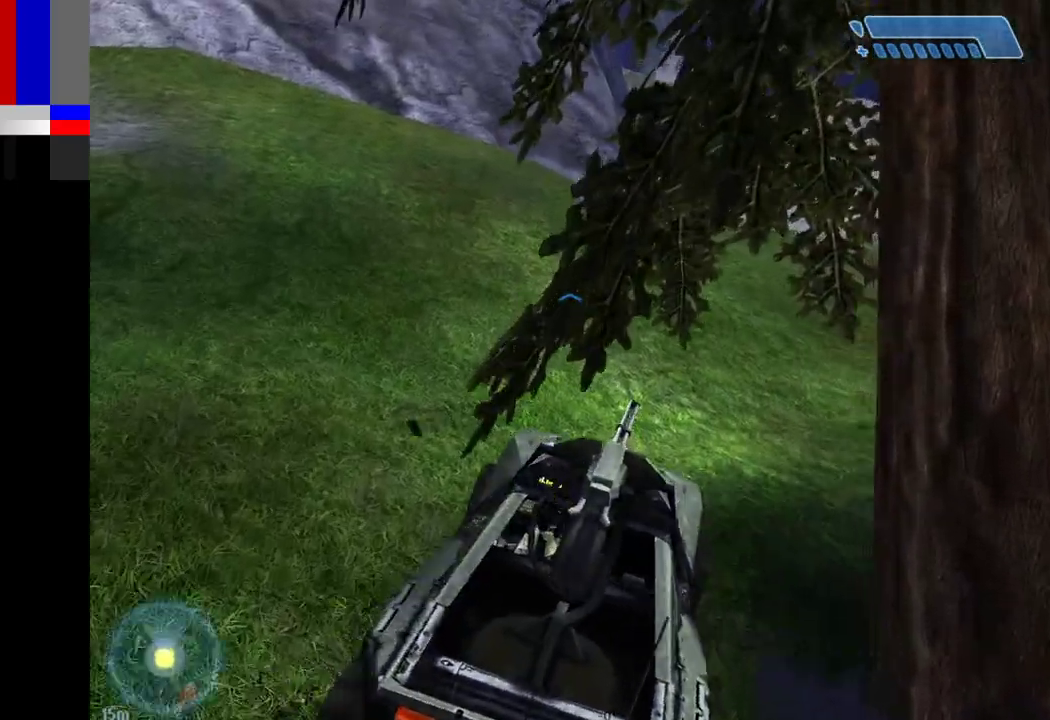
{"keys": ["w"], "mouse": [], "events": [[33, "w", "up"], [300, "w", "down"]]}
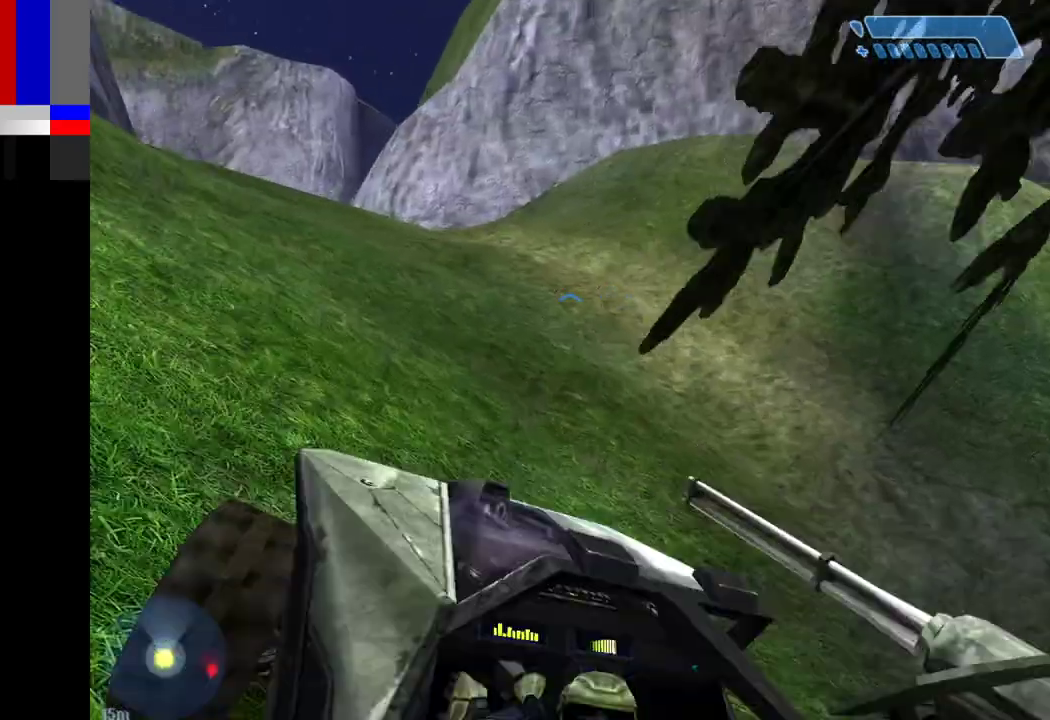
{"keys": ["w"], "mouse": [], "events": []}
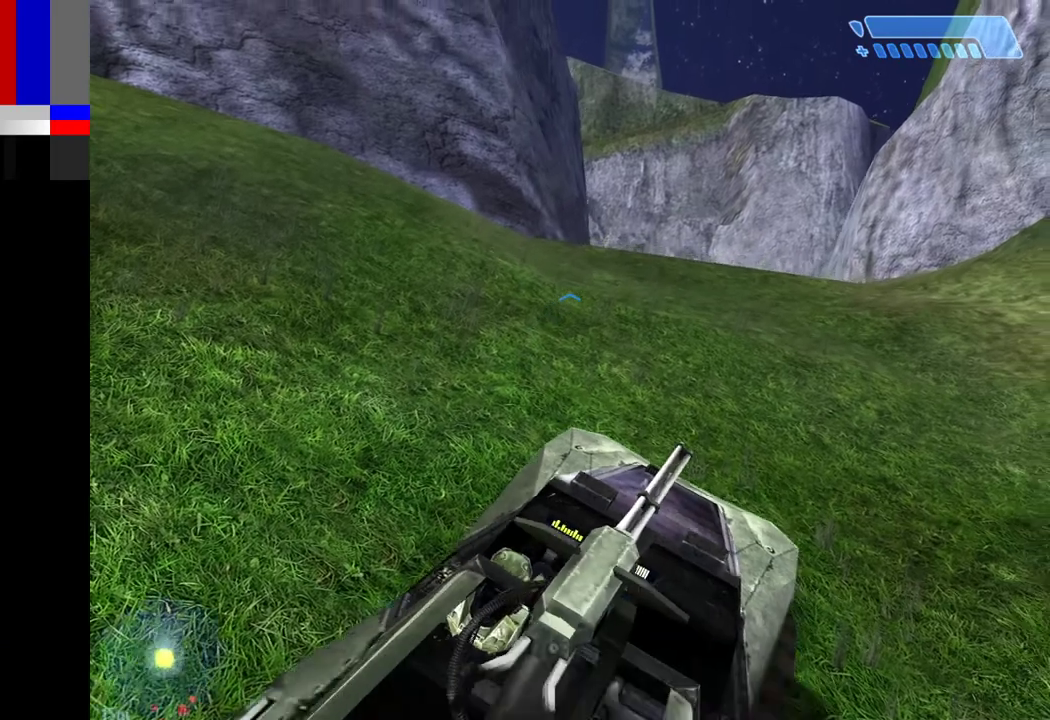
{"keys": ["w"], "mouse": [], "events": []}
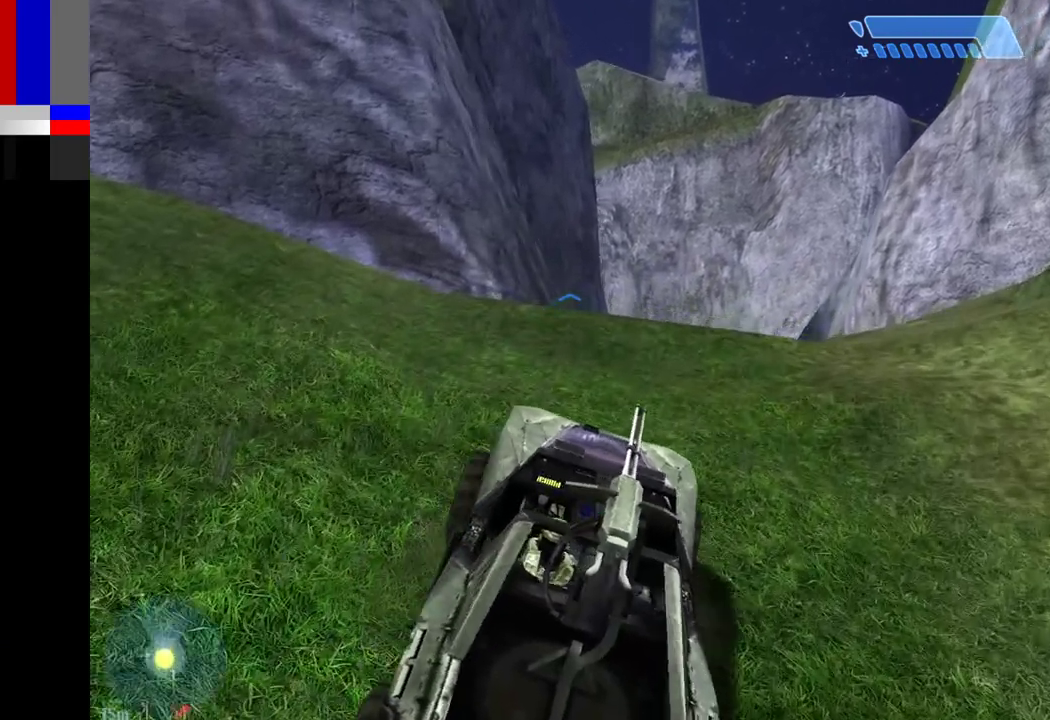
{"keys": ["w"], "mouse": [], "events": []}
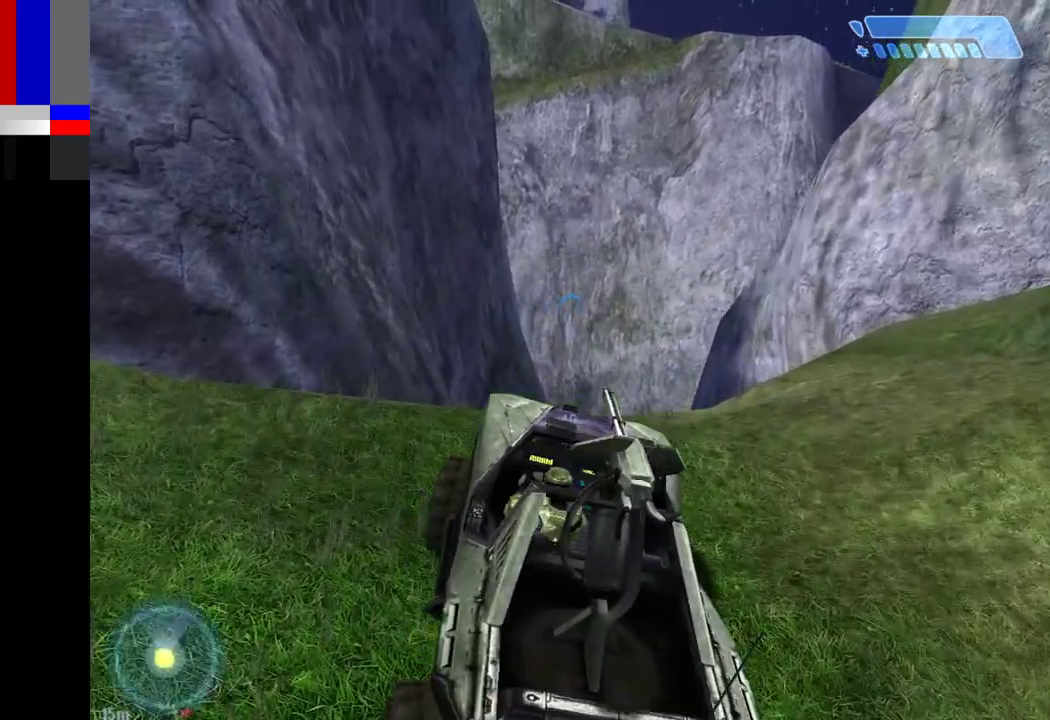
{"keys": ["w"], "mouse": [], "events": [[83, "w", "up"], [183, "w", "down"]]}
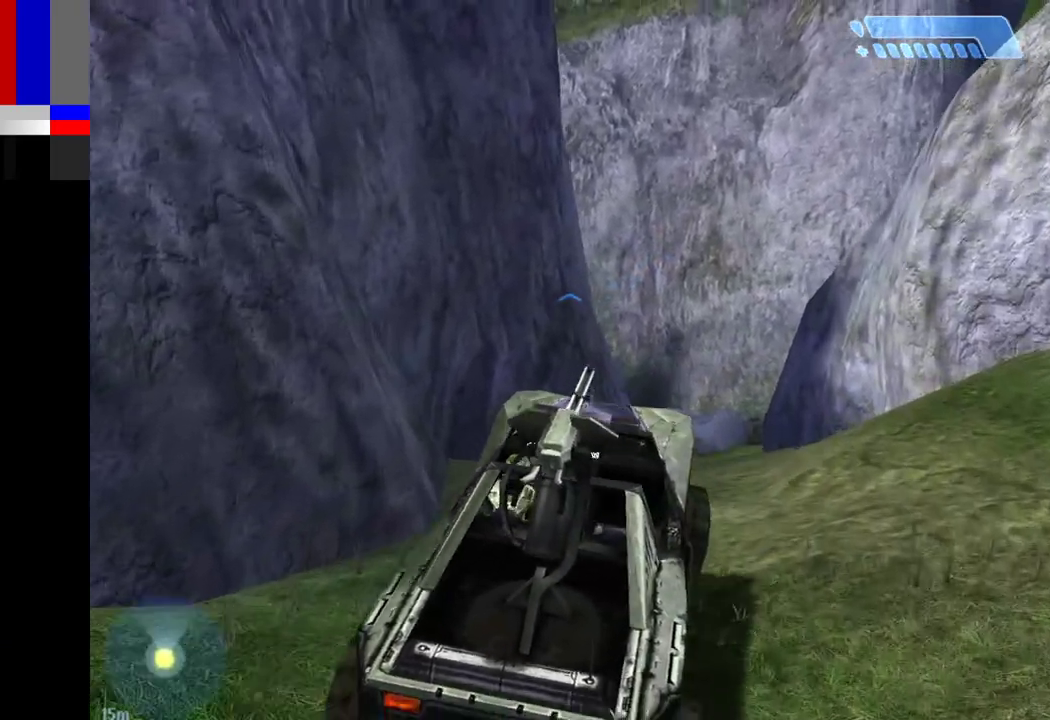
{"keys": ["w"], "mouse": [], "events": []}
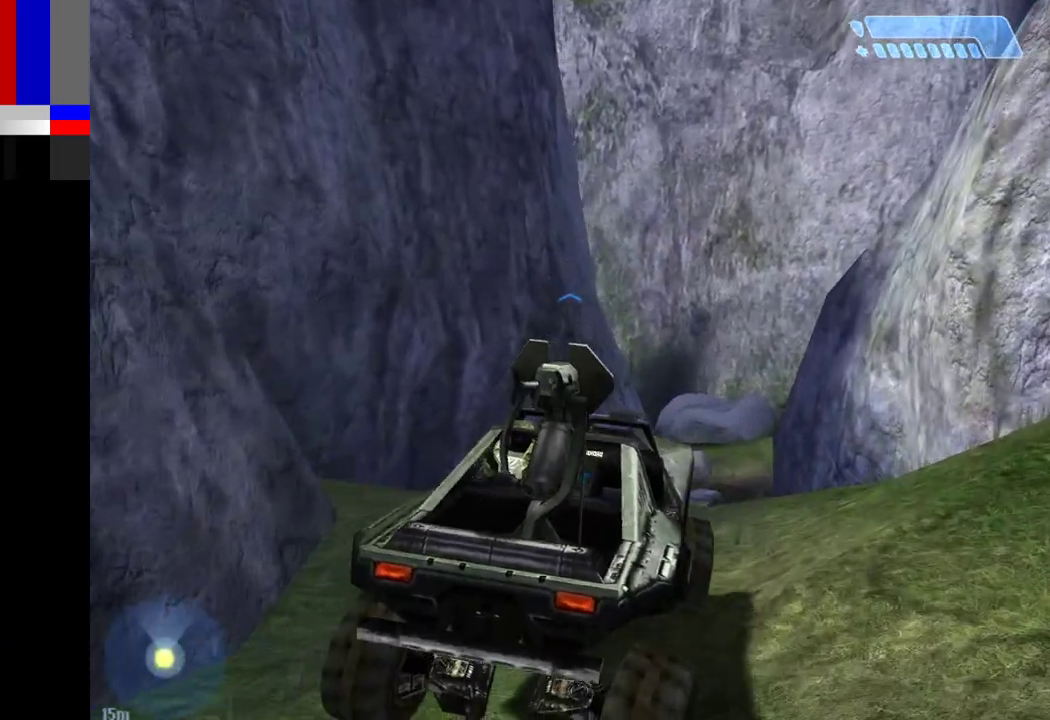
{"keys": ["w"], "mouse": [], "events": []}